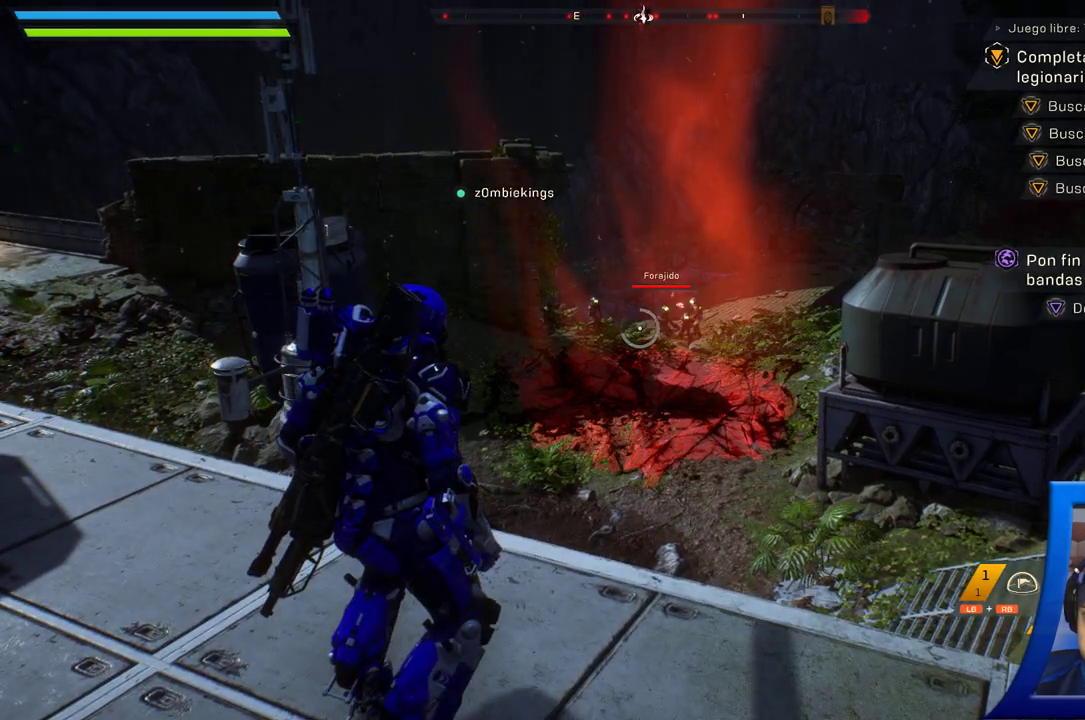
Gameplay with a controller (Xbox layout); each line is a JSON object with the inputs held at the frame after it (dt_ms = milliseconds from this image to that frame). "button_events" lists button changes between this image and that frame as [ms after this image, input, new state], when the widget could be followed in between (sticks are given only as held states). Not read: HOME L2.
{"dt_ms": 500, "buttons": [], "left_stick": "center", "right_stick": "center", "button_events": [[33, "R3", "down"], [167, "R3", "up"]]}
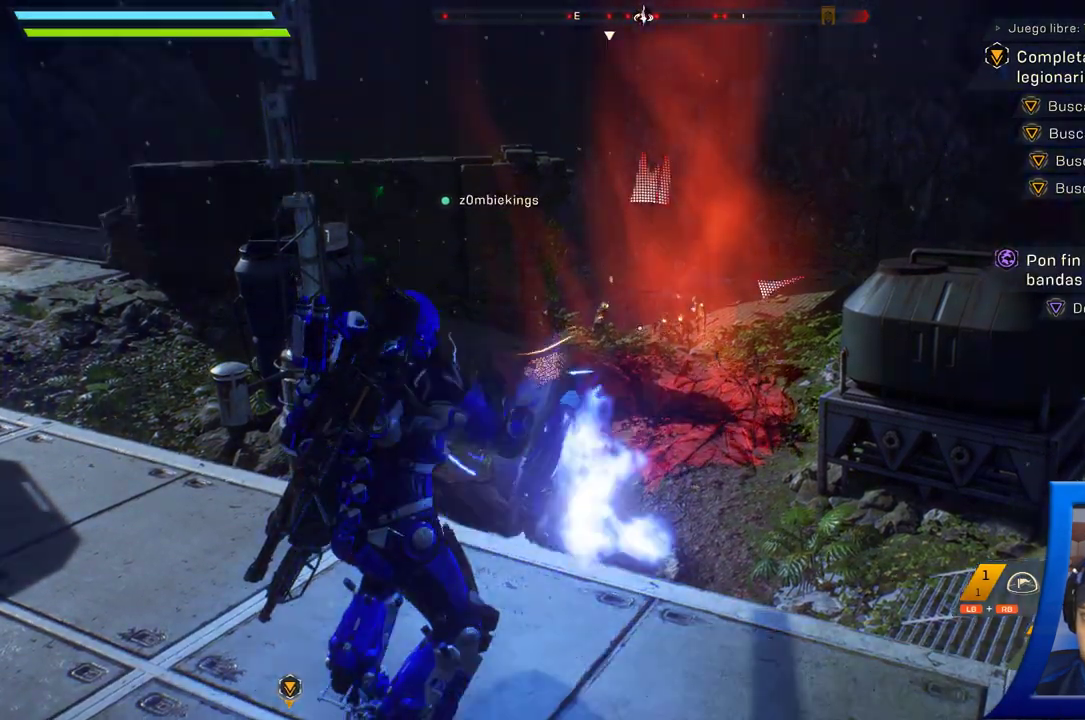
{"dt_ms": 500, "buttons": [], "left_stick": "down-left", "right_stick": "right"}
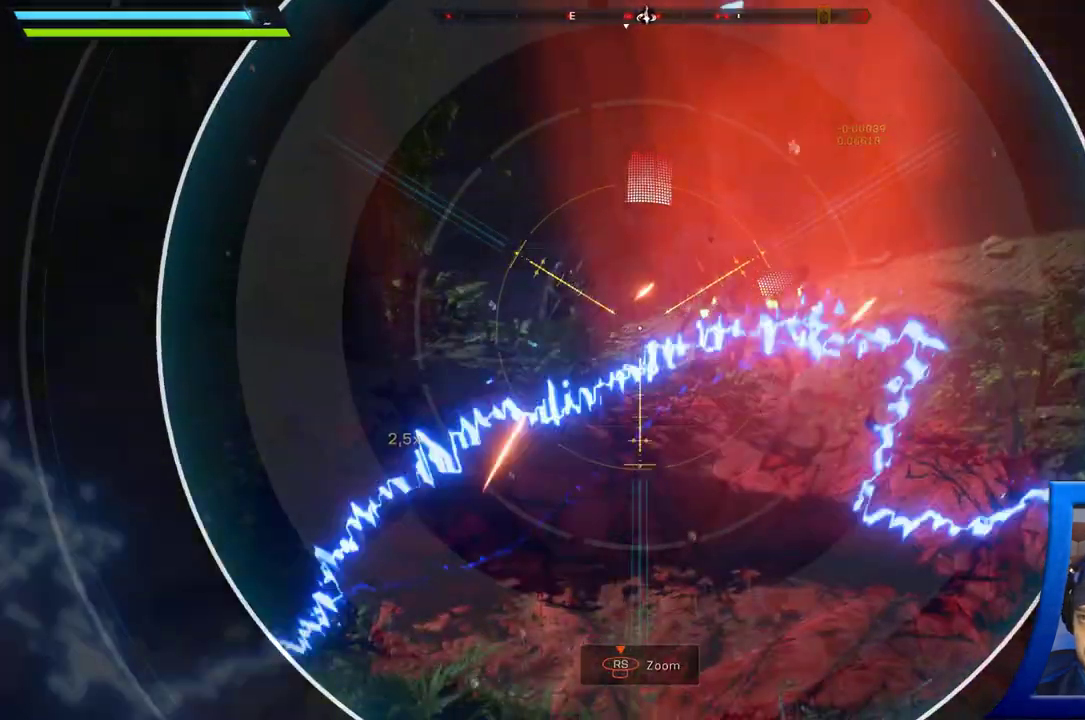
{"dt_ms": 1000, "buttons": [], "left_stick": "center", "right_stick": "center", "button_events": [[733, "R1", "down"], [900, "R1", "up"]]}
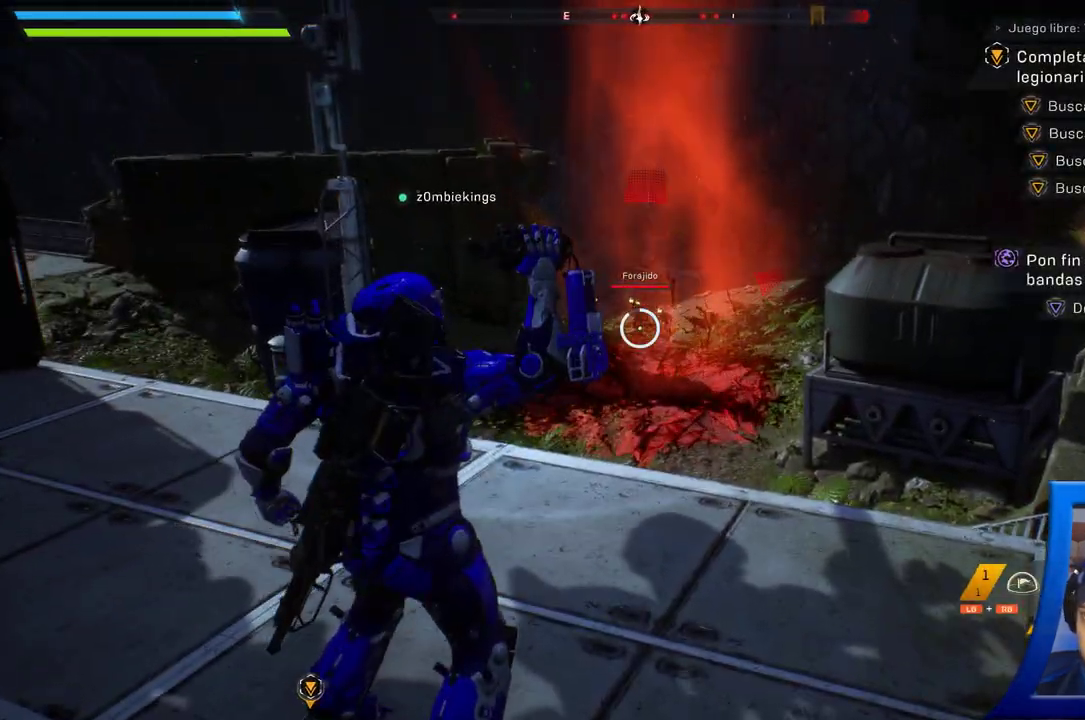
{"dt_ms": 500, "buttons": [], "left_stick": "center", "right_stick": "up-right"}
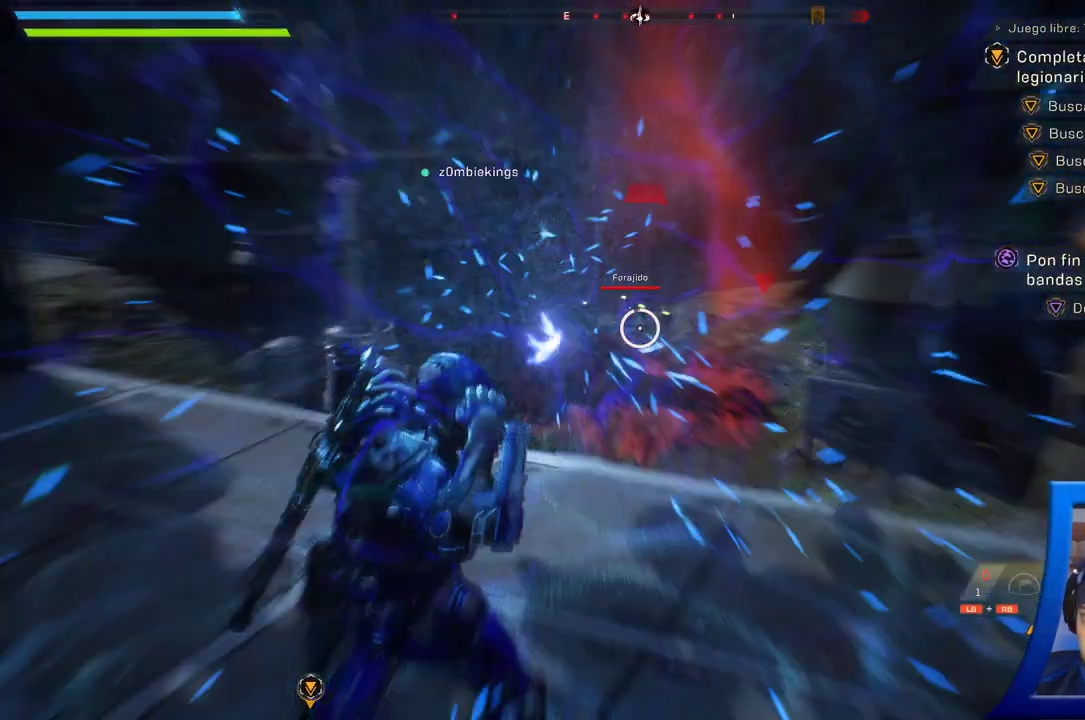
{"dt_ms": 500, "buttons": [], "left_stick": "center", "right_stick": "center", "button_events": []}
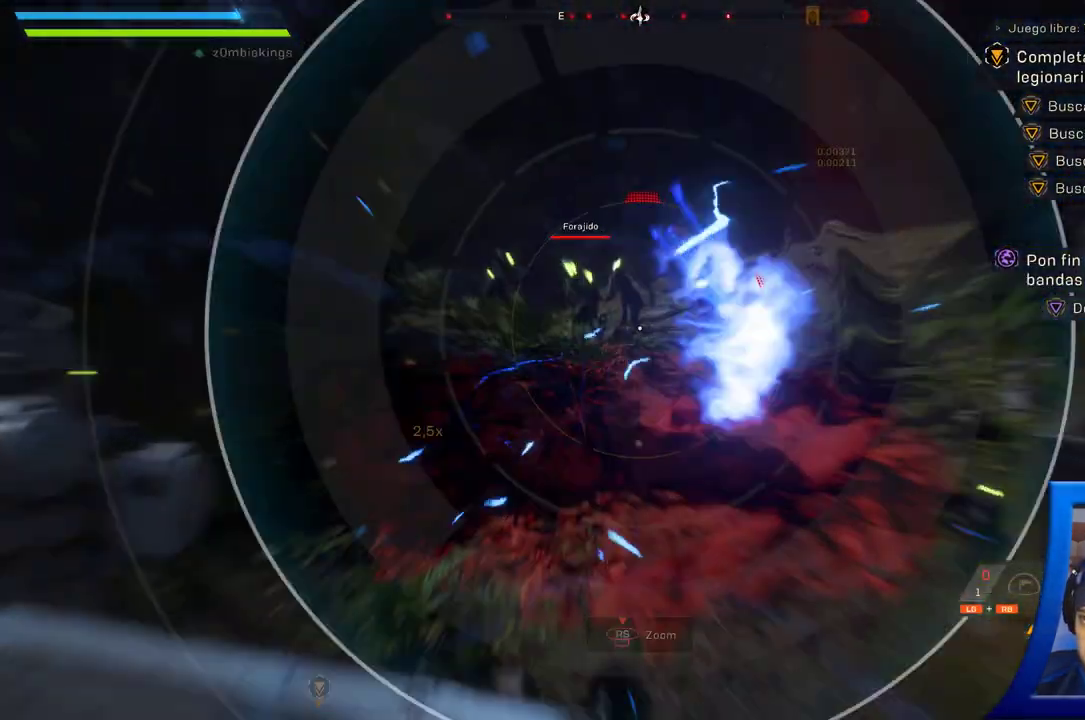
{"dt_ms": 500, "buttons": [], "left_stick": "center", "right_stick": "center", "button_events": [[350, "R2", "down"], [467, "R2", "up"]]}